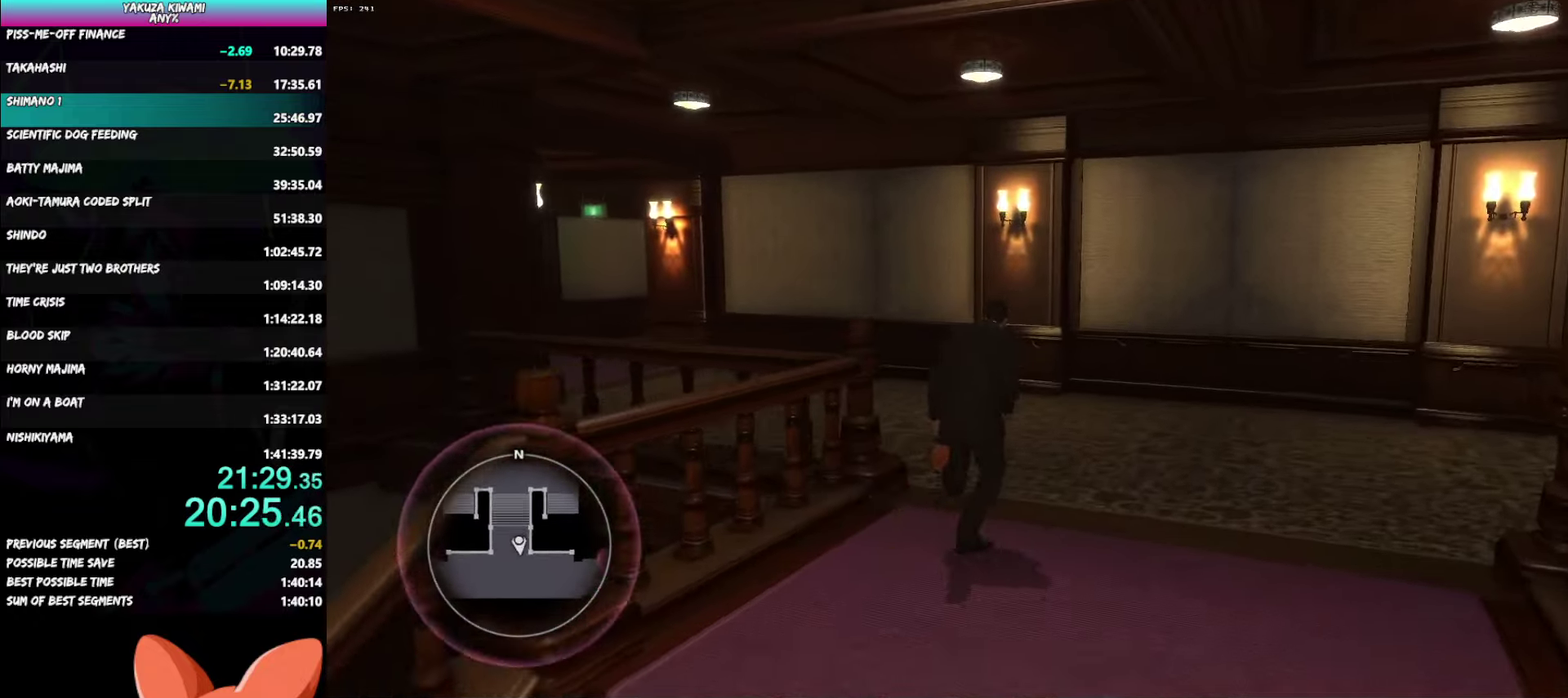
Gameplay with a controller (Xbox layout); each line is a JSON object with the inputs held at the frame after it. "events" lists button and stick changes between this image and that frame as [ms after this image, input, new state], when the widget could be followed in between. Not read: R2 START TOUCHPAD.
{"buttons": ["A"], "left_stick": "up", "right_stick": "left", "events": [[217, "left_stick", "down"], [483, "left_stick", "up"]]}
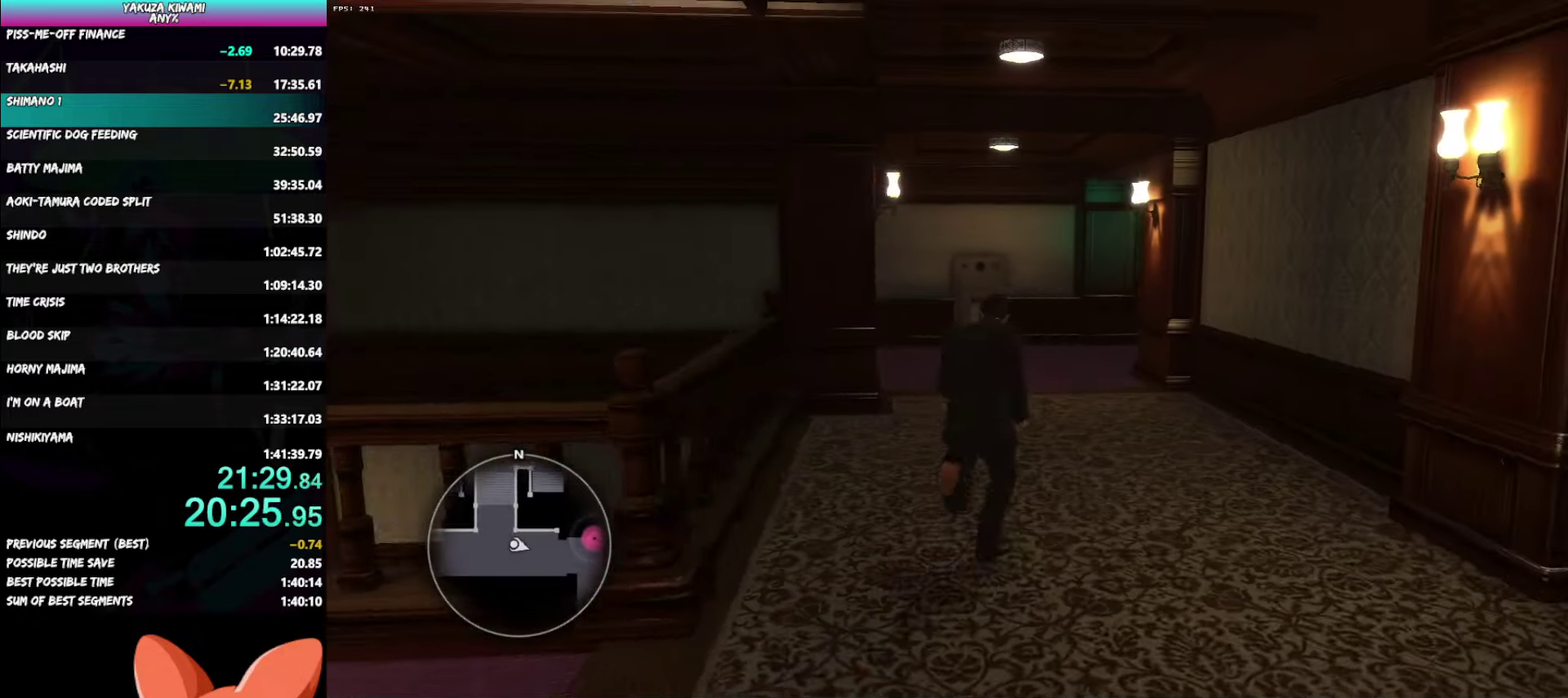
{"buttons": ["A"], "left_stick": "up", "right_stick": "left", "events": []}
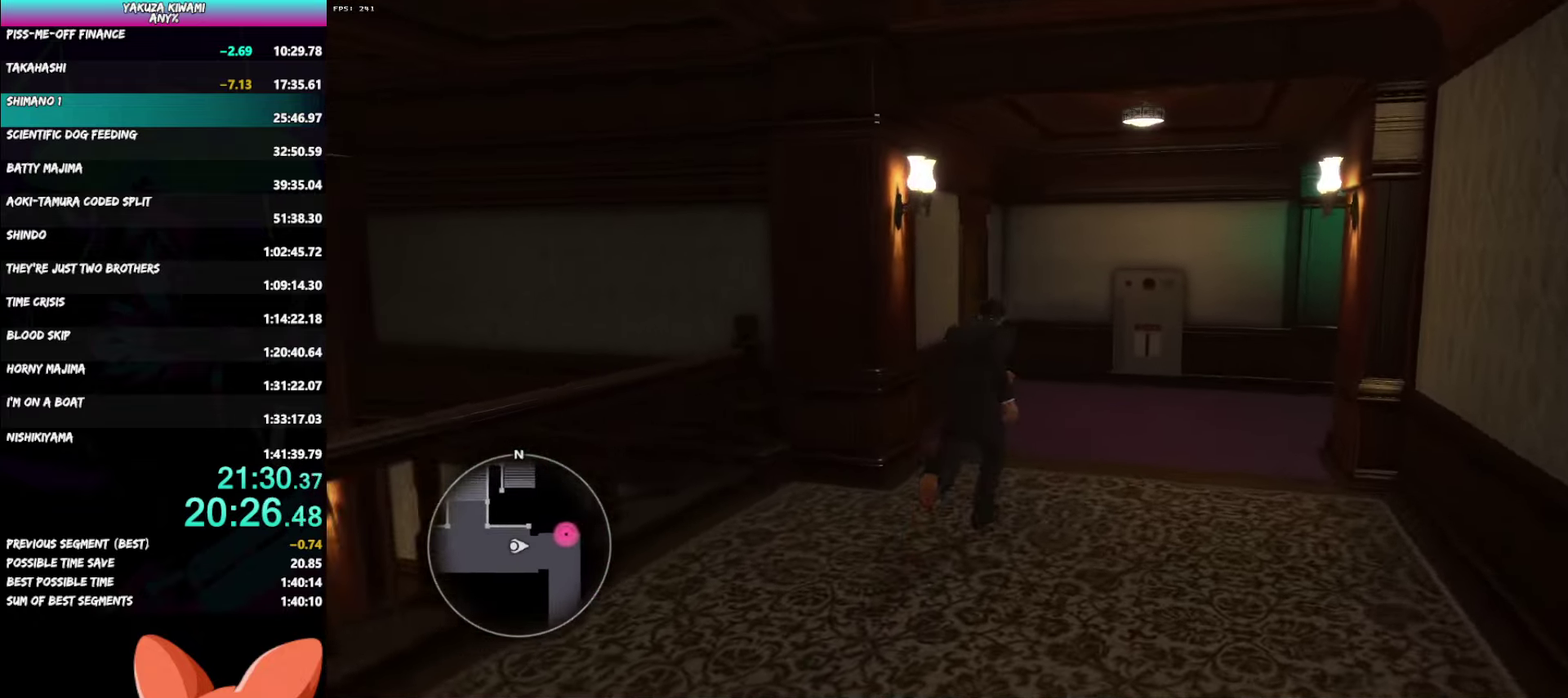
{"buttons": ["A"], "left_stick": "up", "right_stick": "center", "events": [[217, "right_stick", "center"]]}
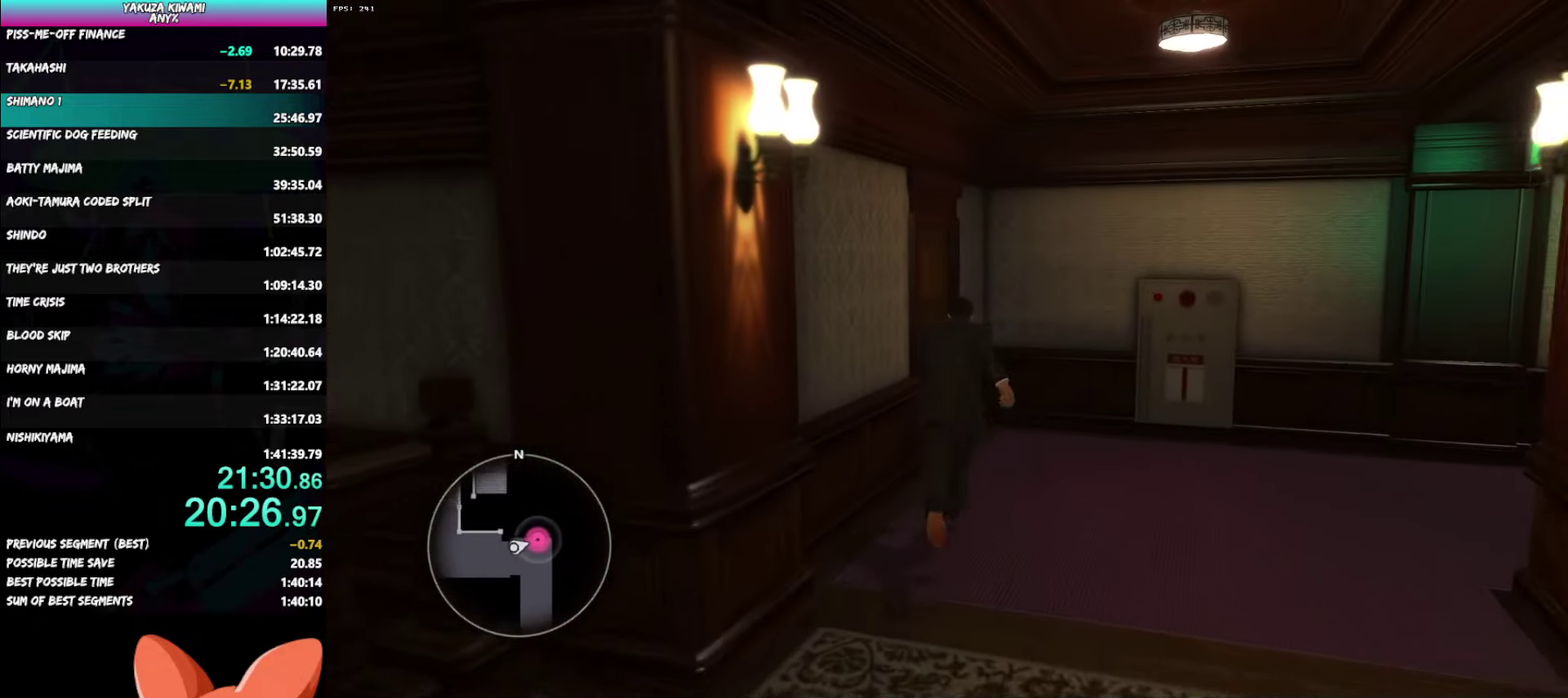
{"buttons": [], "left_stick": "center", "right_stick": "center", "events": [[100, "left_stick", "up-left"], [117, "A", "up"], [183, "A", "down"], [200, "left_stick", "center"], [267, "A", "up"], [317, "A", "down"], [417, "A", "up"]]}
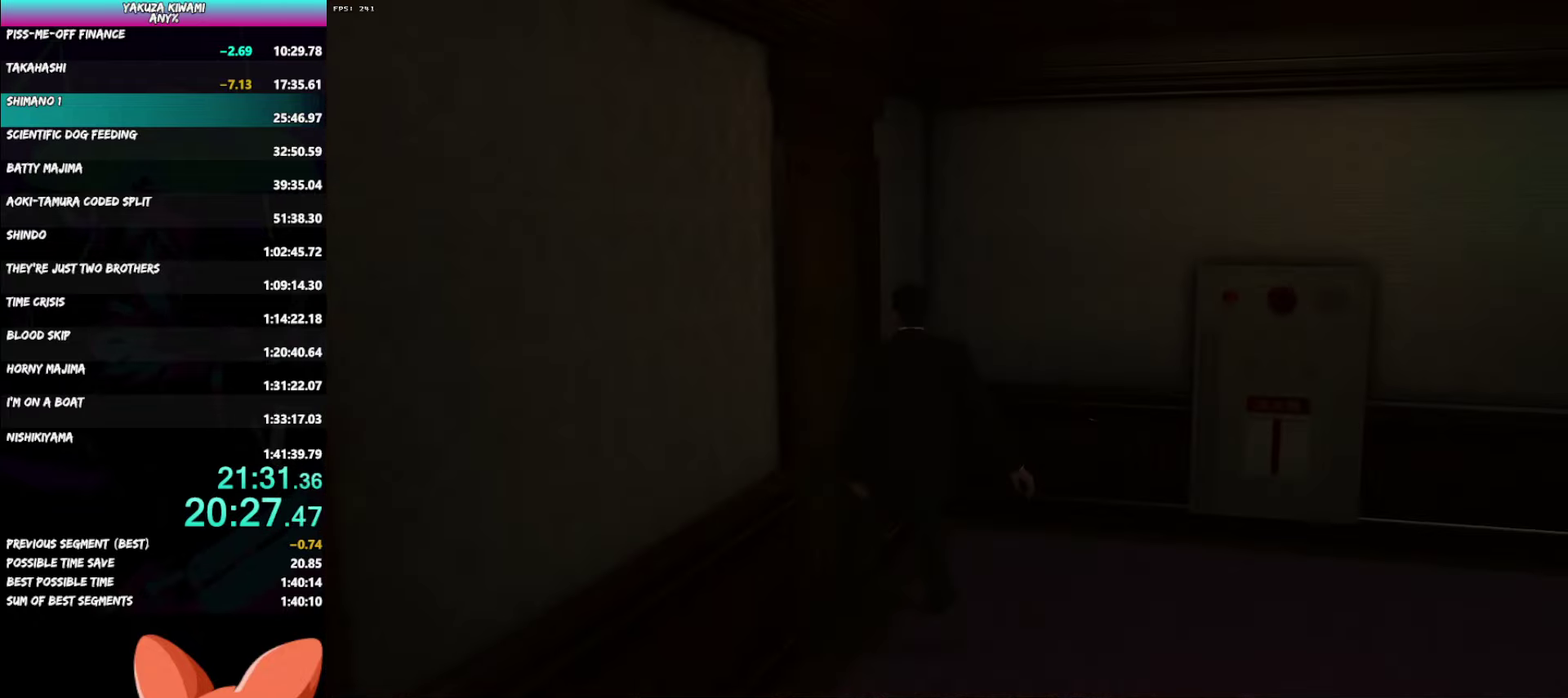
{"buttons": ["A", "R1"], "left_stick": "right", "right_stick": "center", "events": [[233, "left_stick", "right"], [250, "A", "down"], [267, "R1", "down"]]}
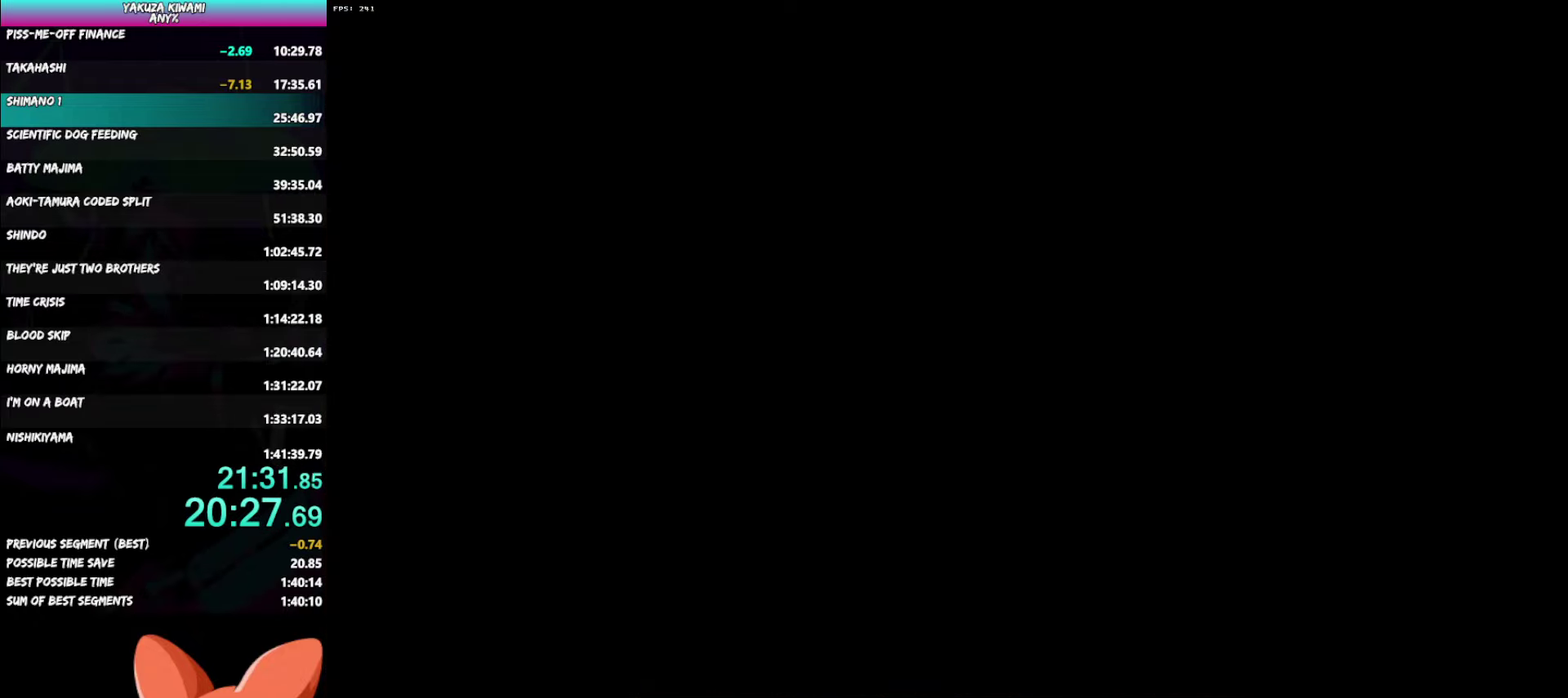
{"buttons": ["A", "R1"], "left_stick": "right", "right_stick": "center", "events": []}
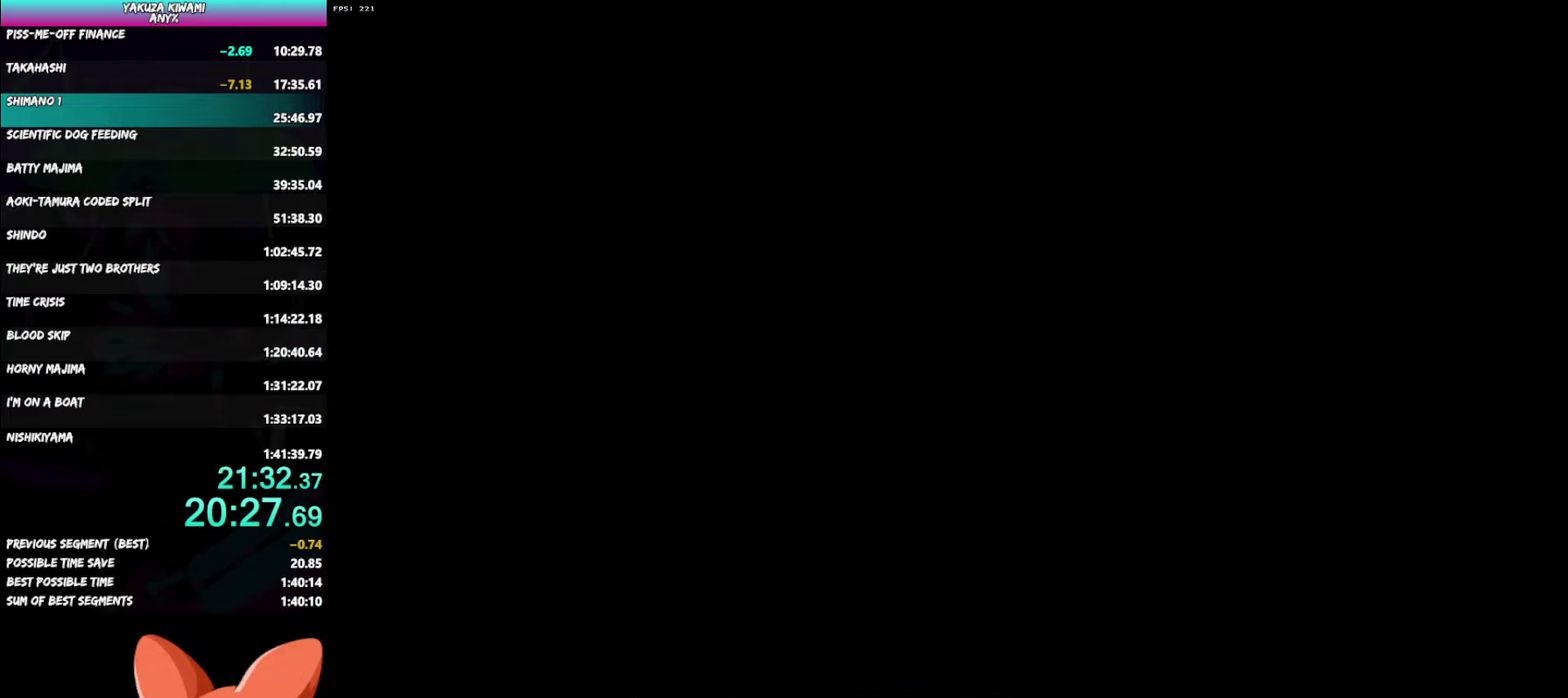
{"buttons": ["A", "R1"], "left_stick": "right", "right_stick": "center", "events": []}
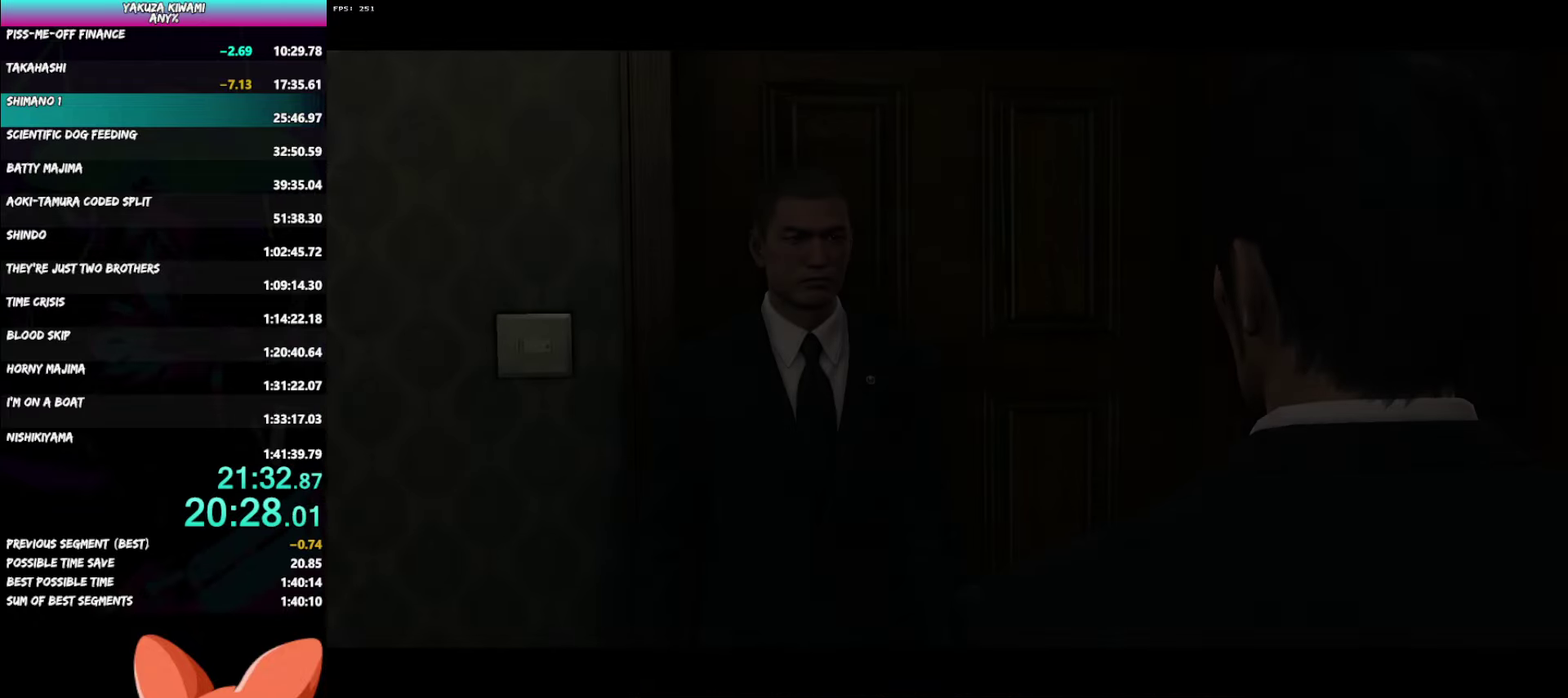
{"buttons": ["A", "R1"], "left_stick": "right", "right_stick": "center", "events": []}
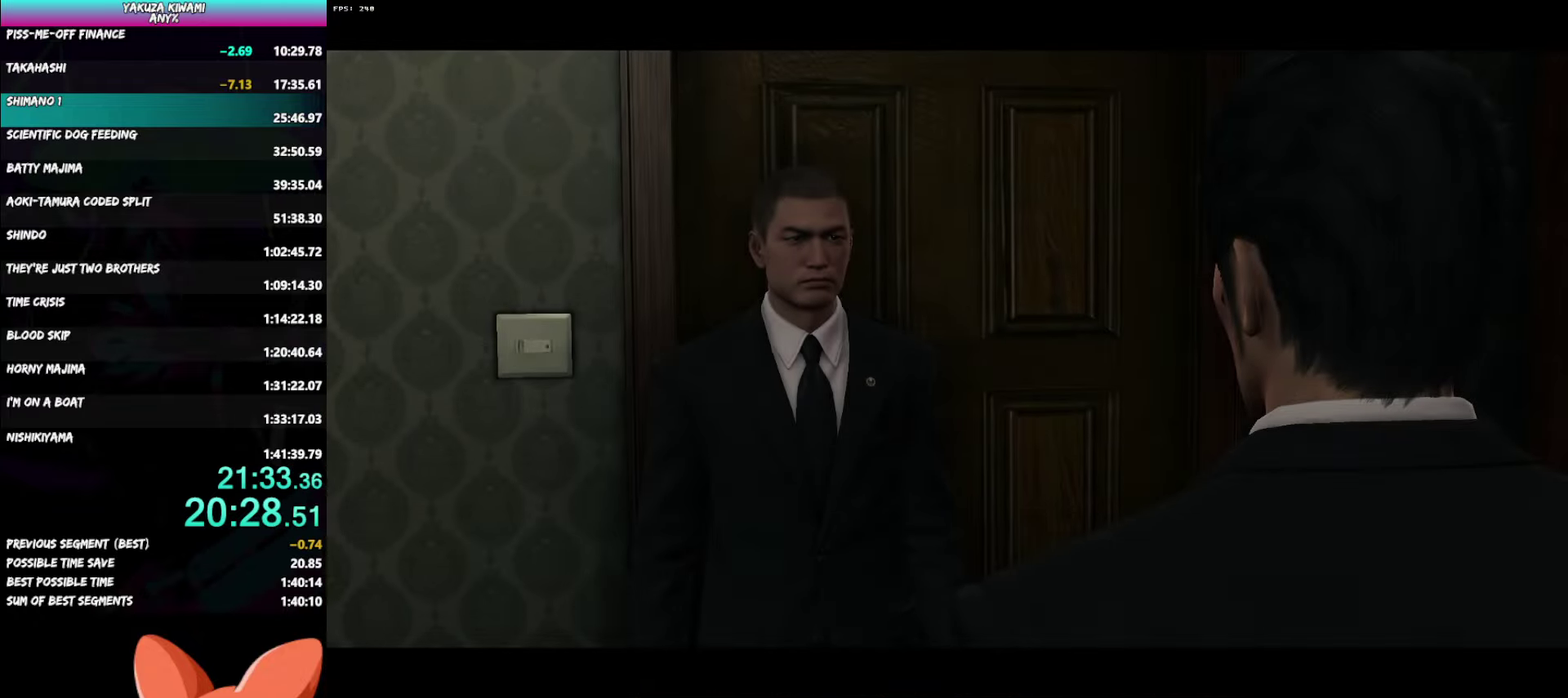
{"buttons": ["A", "R1"], "left_stick": "right", "right_stick": "center", "events": []}
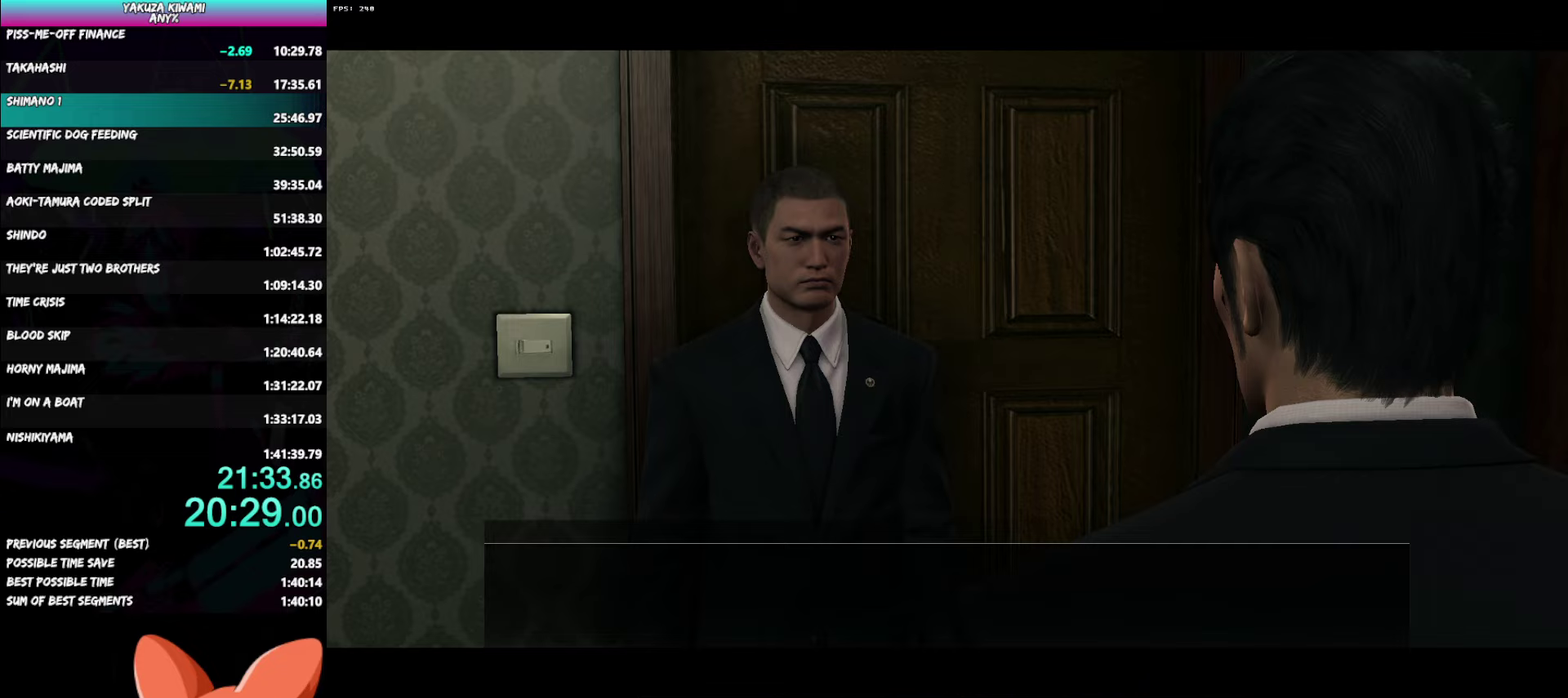
{"buttons": ["A", "R1"], "left_stick": "right", "right_stick": "center", "events": []}
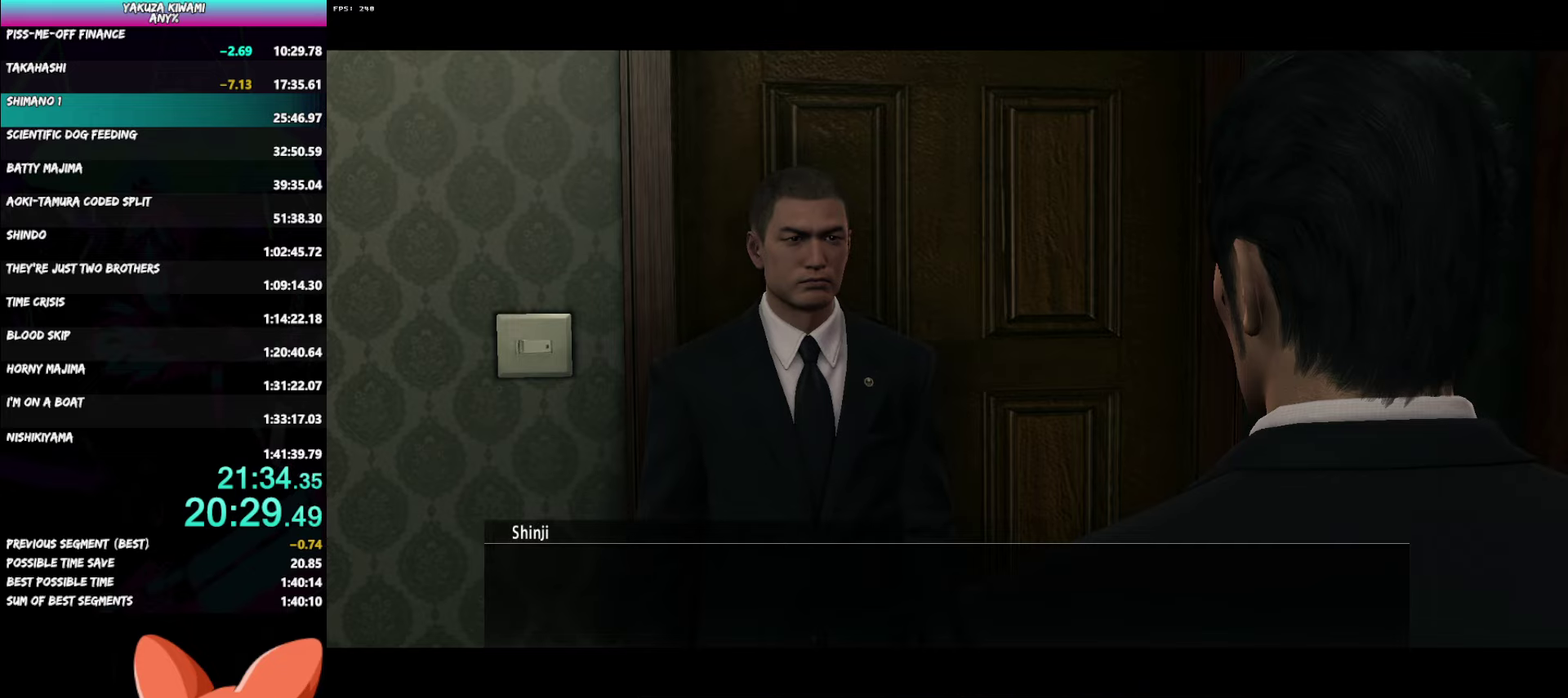
{"buttons": ["A", "R1"], "left_stick": "right", "right_stick": "center", "events": []}
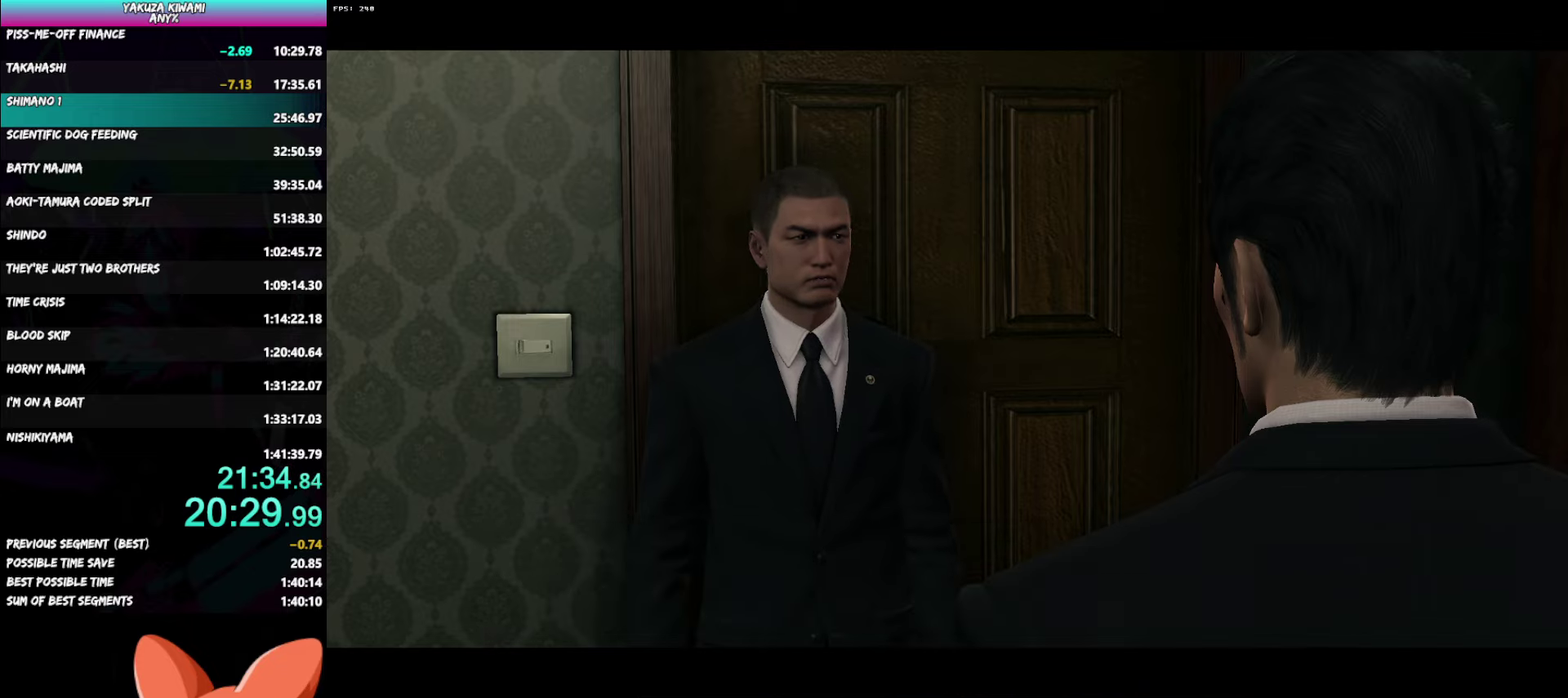
{"buttons": ["A", "R1"], "left_stick": "right", "right_stick": "center", "events": []}
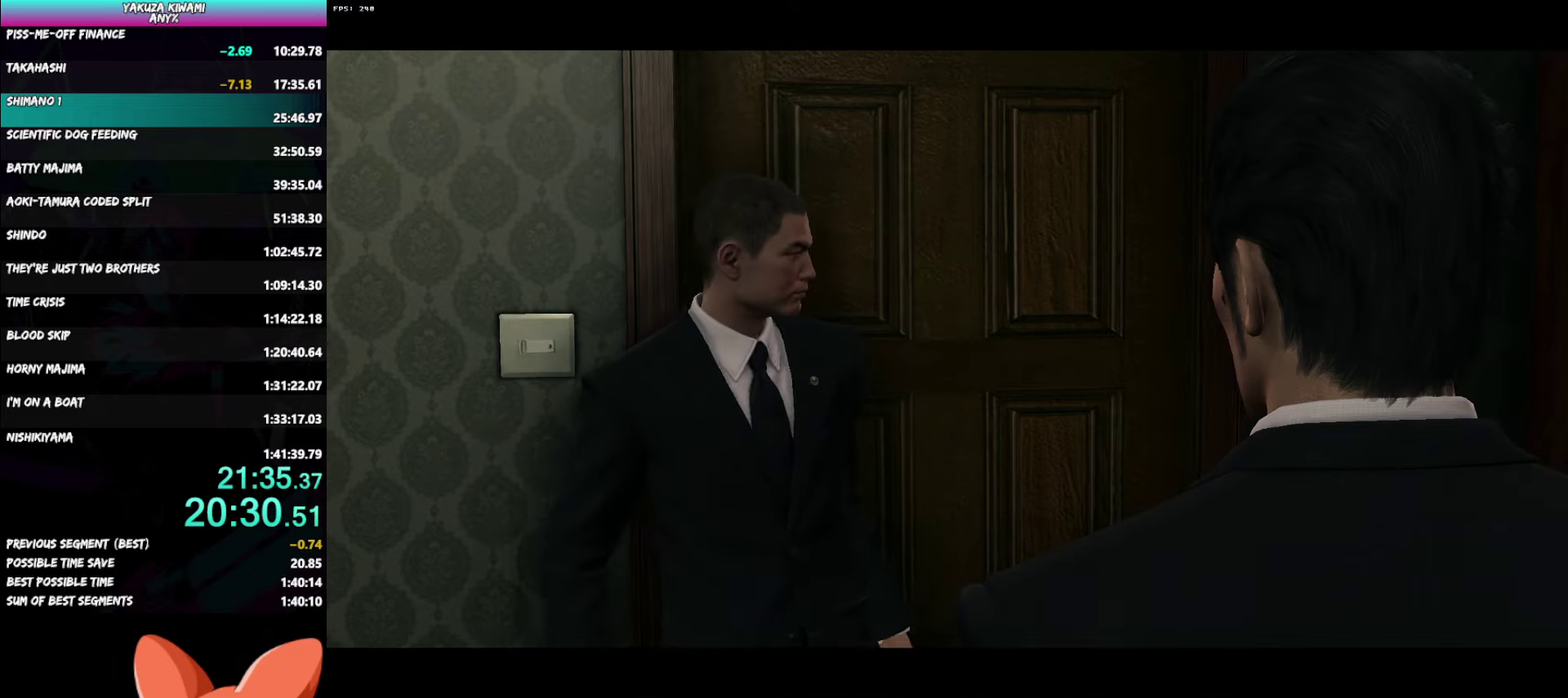
{"buttons": ["A", "R1"], "left_stick": "right", "right_stick": "center", "events": []}
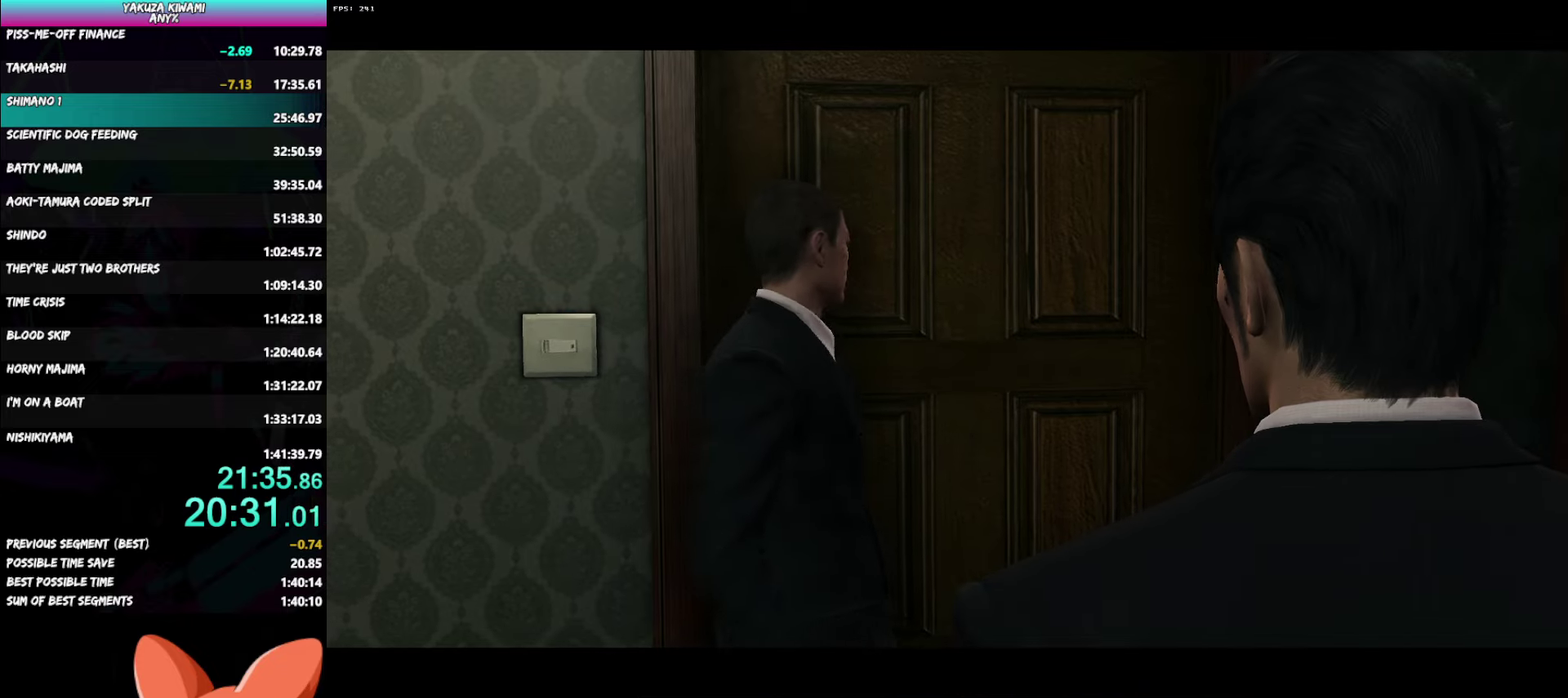
{"buttons": ["A", "R1"], "left_stick": "right", "right_stick": "center", "events": []}
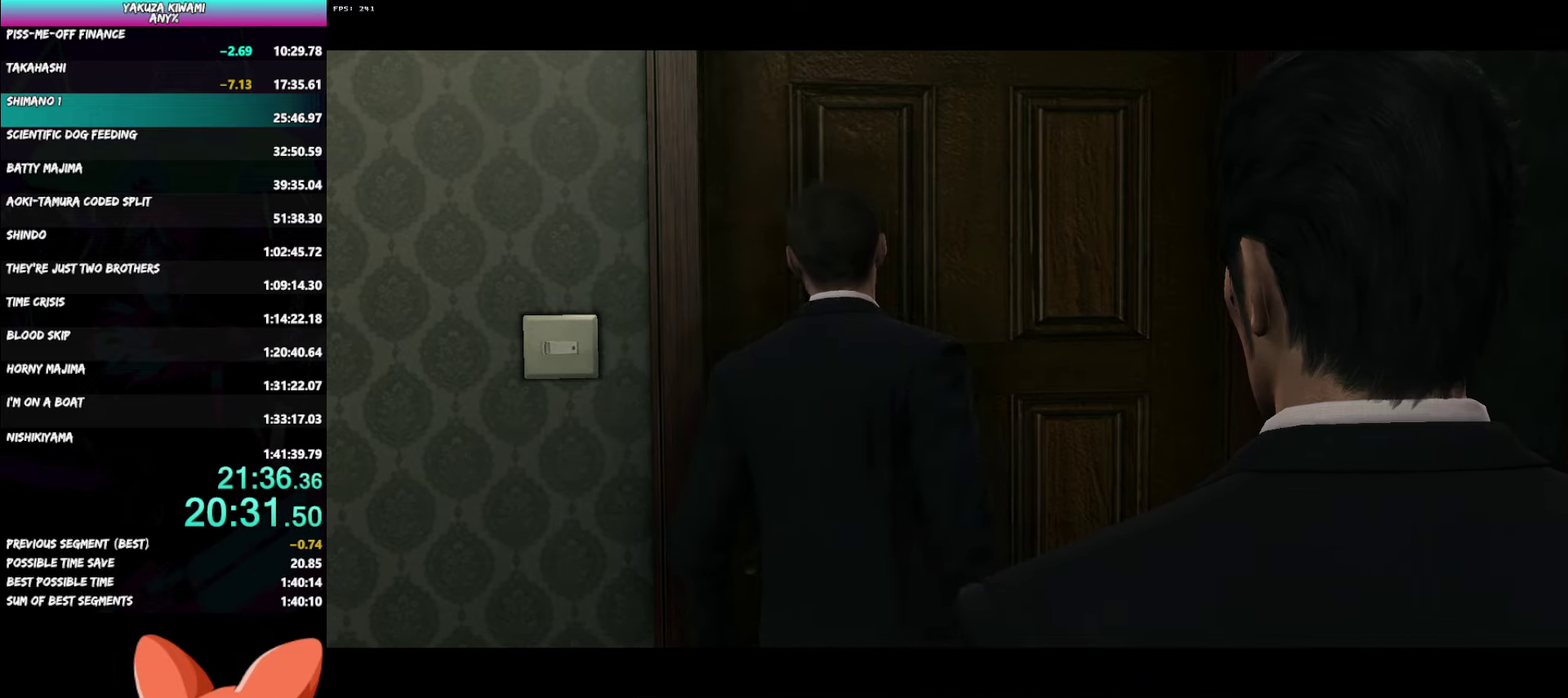
{"buttons": ["A", "R1"], "left_stick": "right", "right_stick": "center", "events": []}
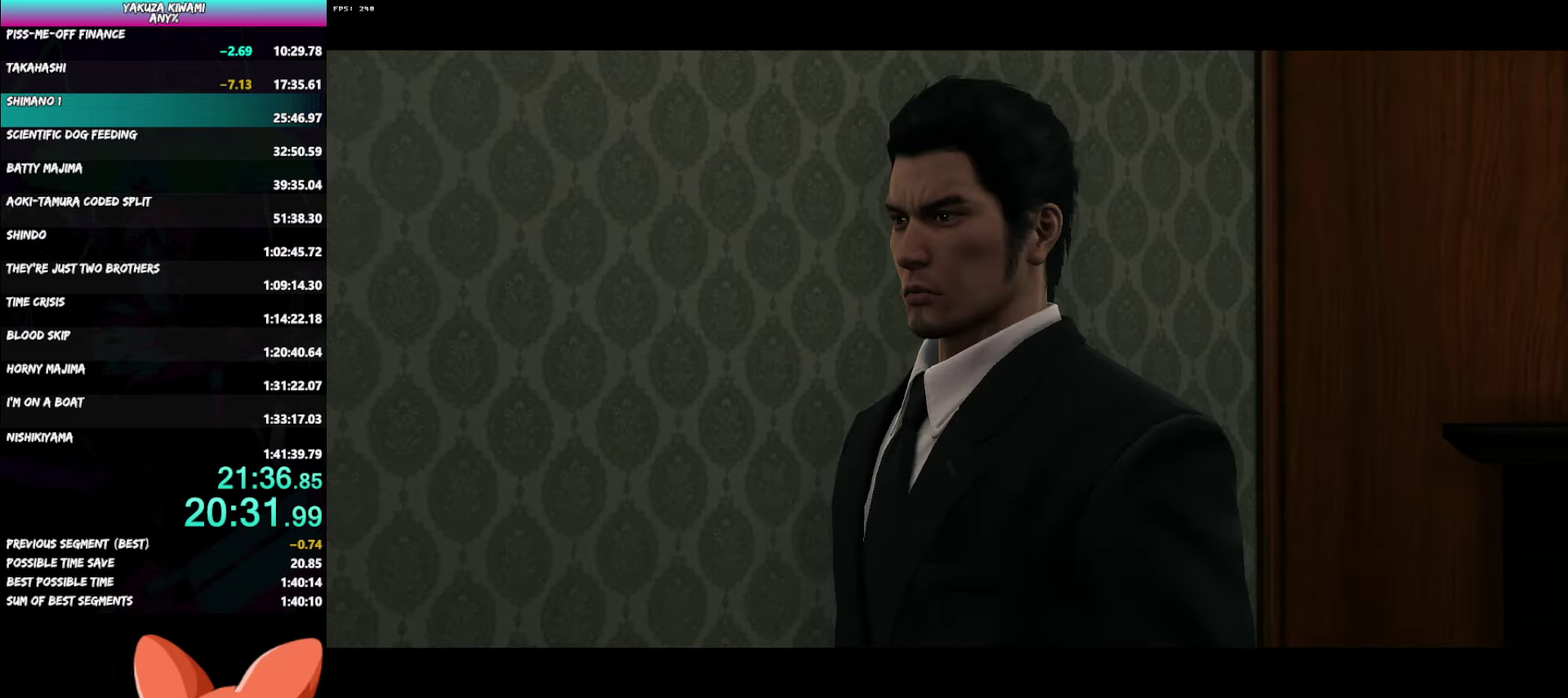
{"buttons": ["A", "R1"], "left_stick": "right", "right_stick": "center", "events": []}
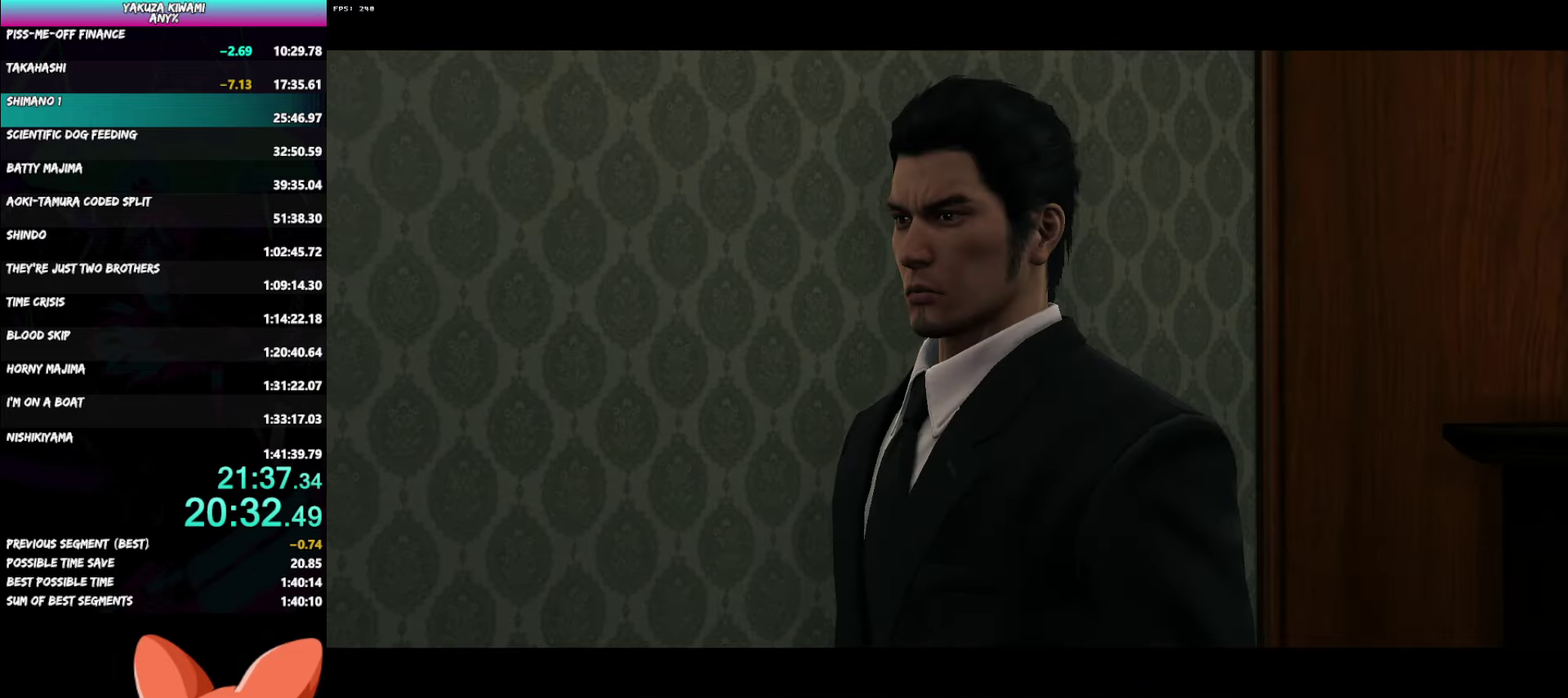
{"buttons": ["A", "R1"], "left_stick": "right", "right_stick": "center", "events": []}
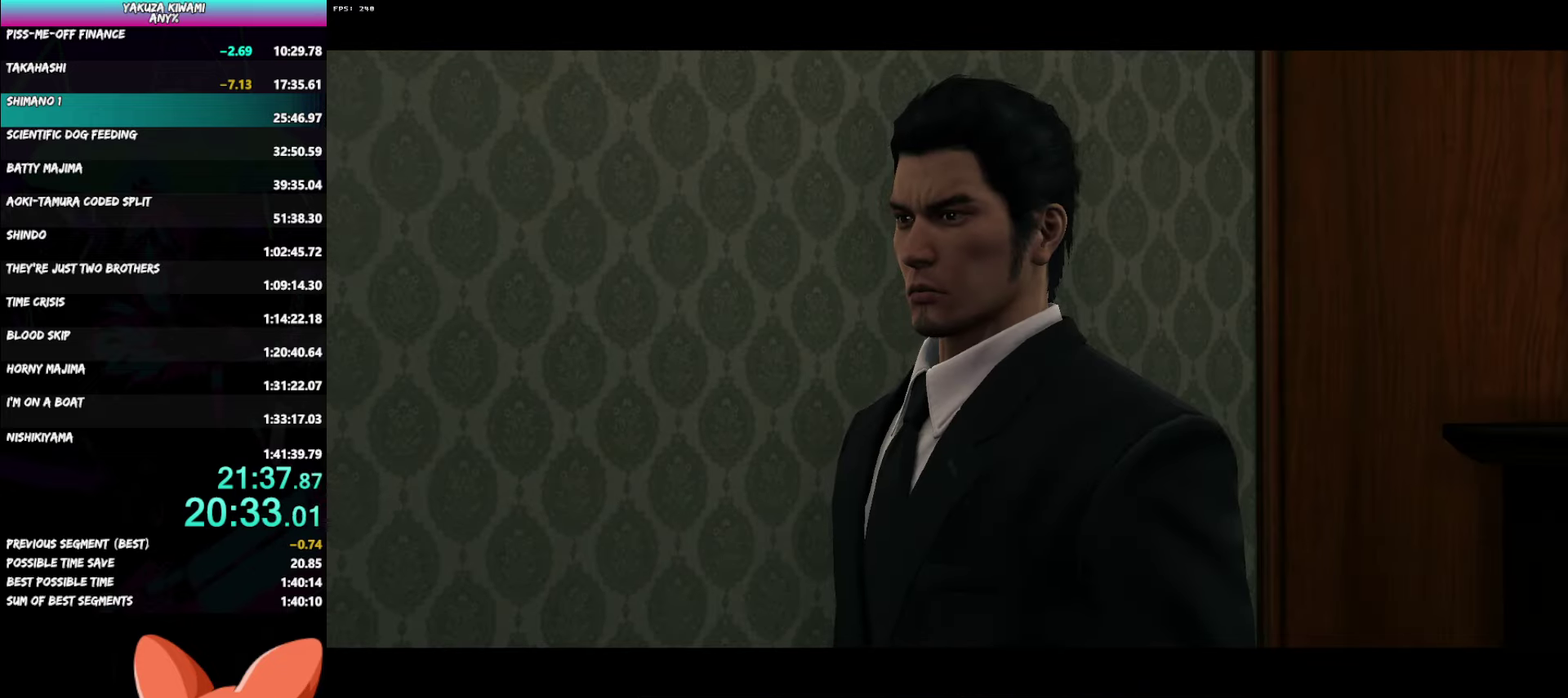
{"buttons": ["A", "R1"], "left_stick": "right", "right_stick": "center", "events": []}
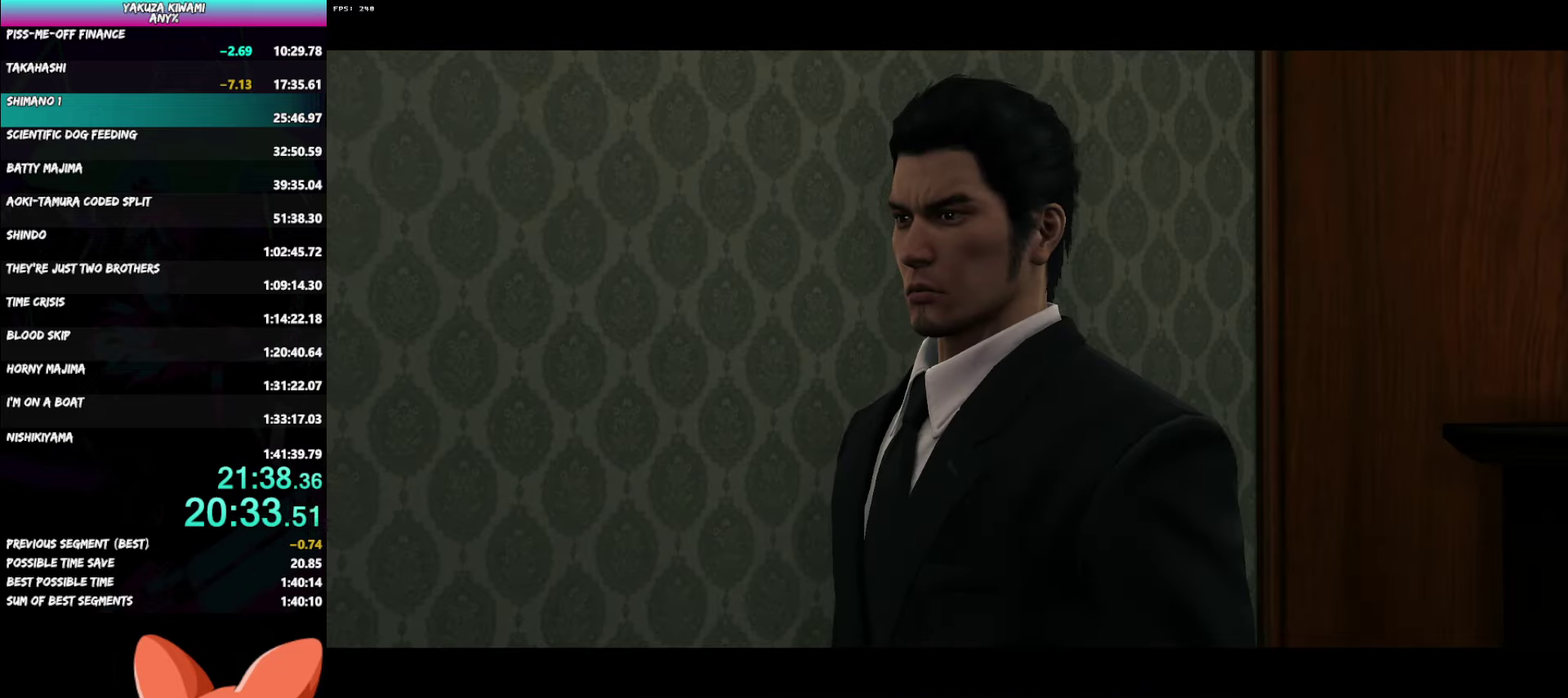
{"buttons": ["A"], "left_stick": "right", "right_stick": "center", "events": [[283, "R1", "up"]]}
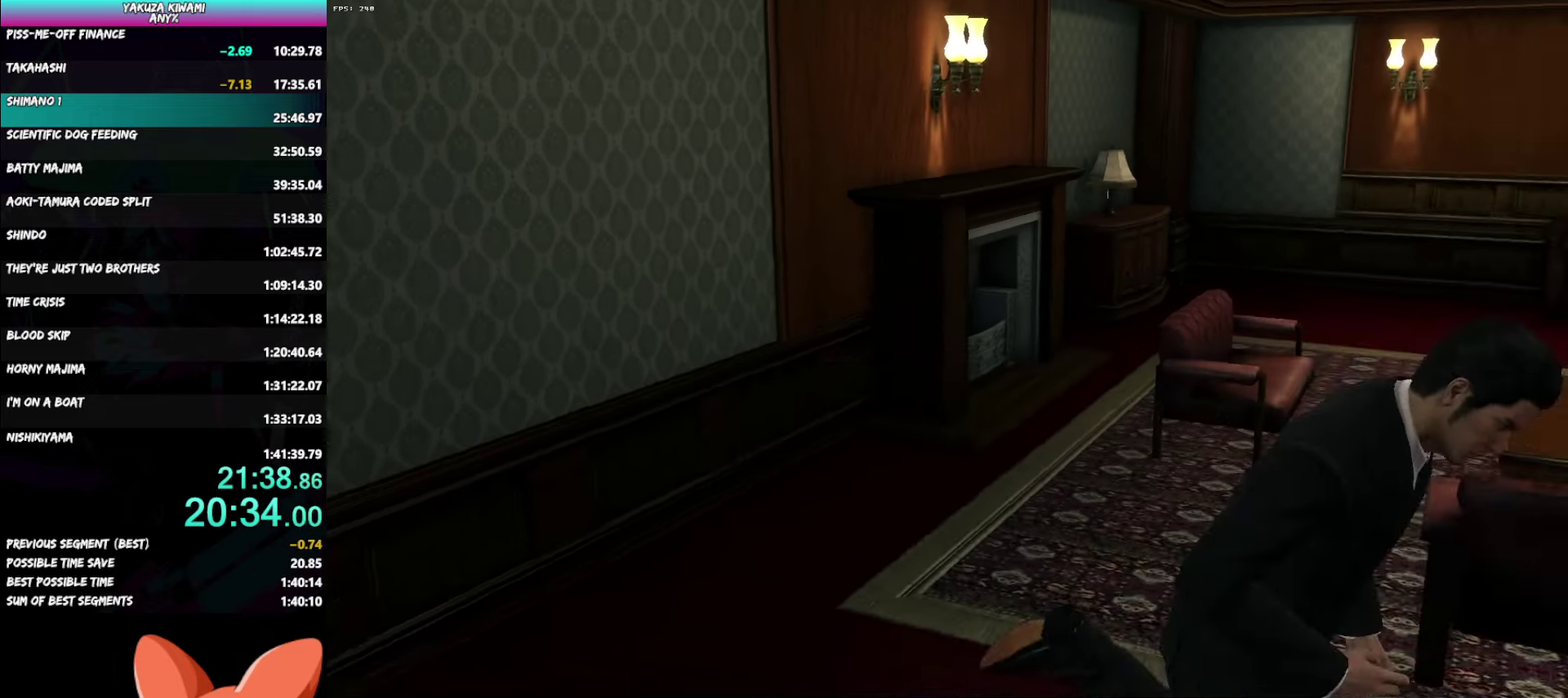
{"buttons": ["A", "R1"], "left_stick": "right", "right_stick": "center", "events": [[267, "R1", "down"], [283, "left_stick", "center"], [400, "left_stick", "right"]]}
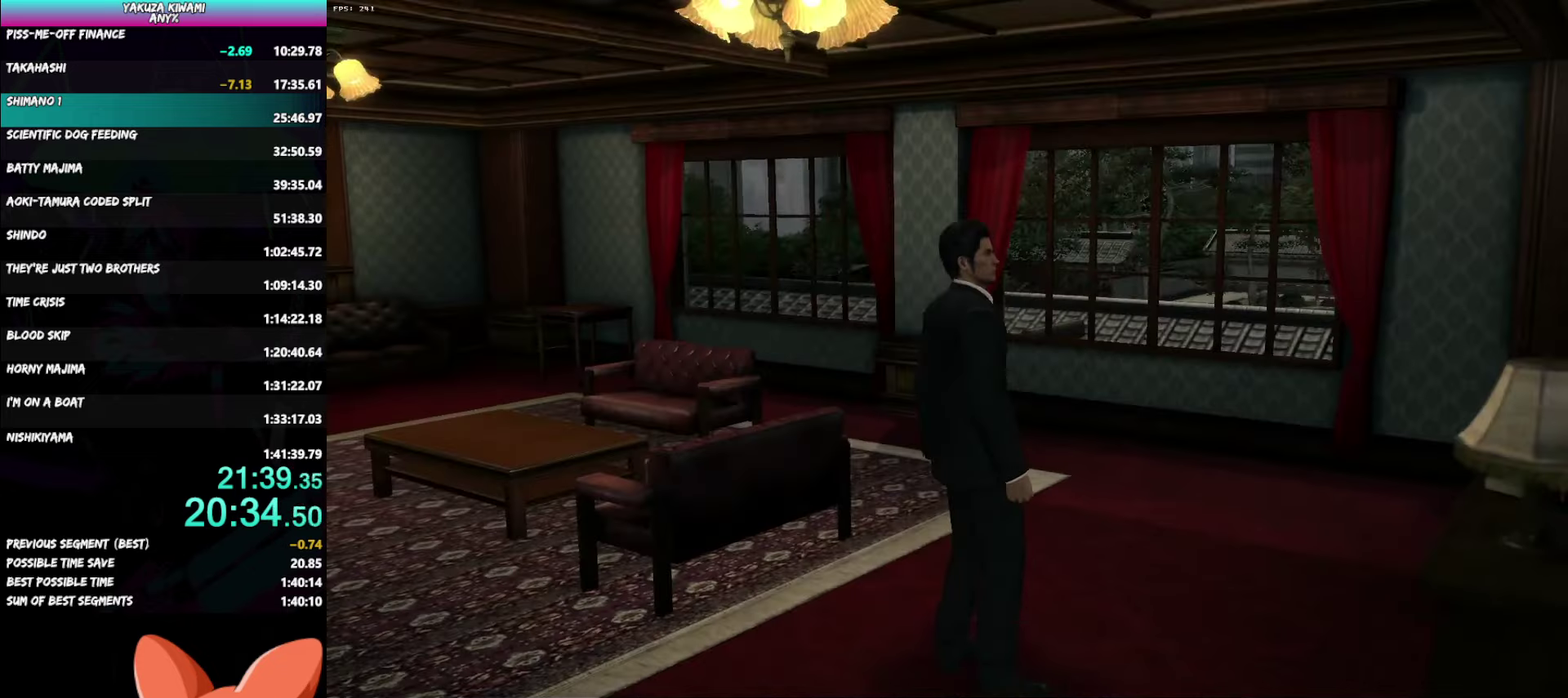
{"buttons": ["A", "R1"], "left_stick": "right", "right_stick": "center", "events": []}
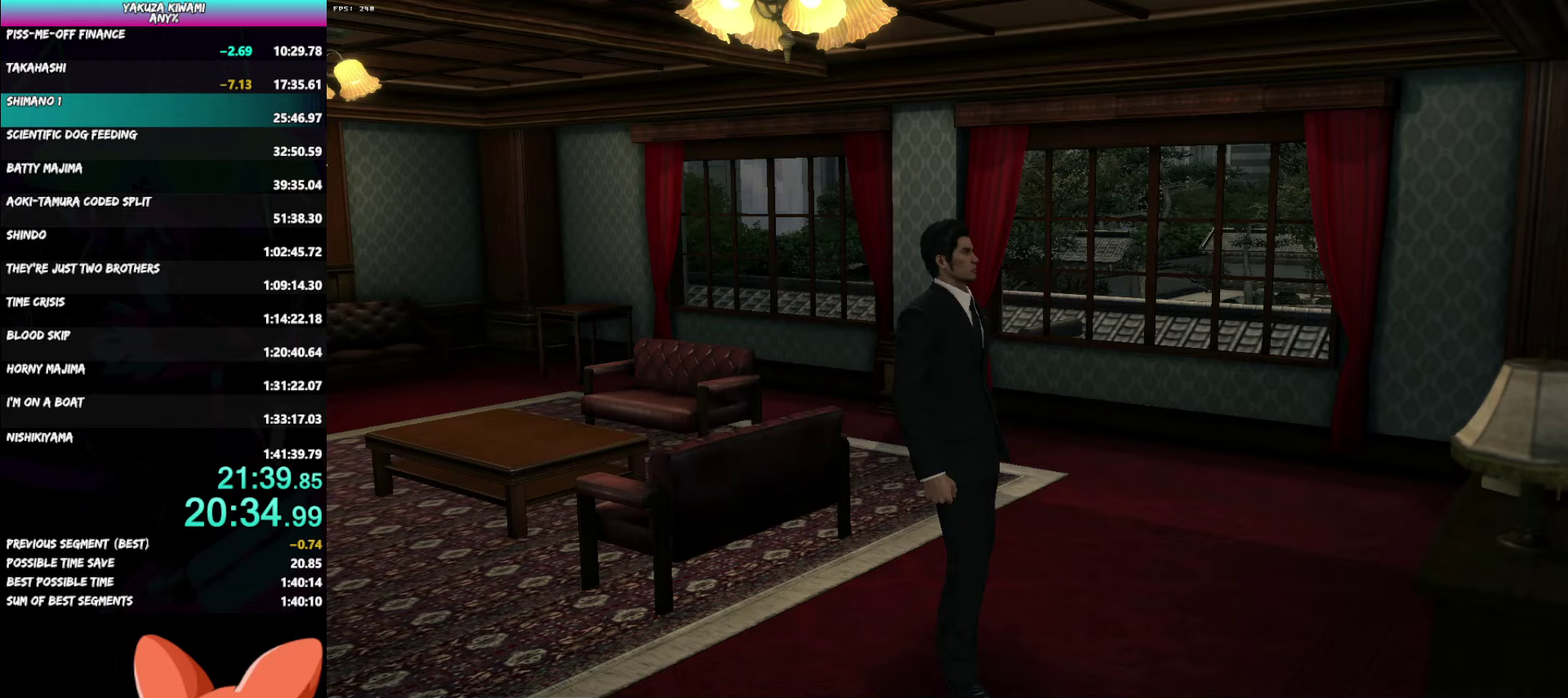
{"buttons": ["A", "R1"], "left_stick": "right", "right_stick": "center", "events": []}
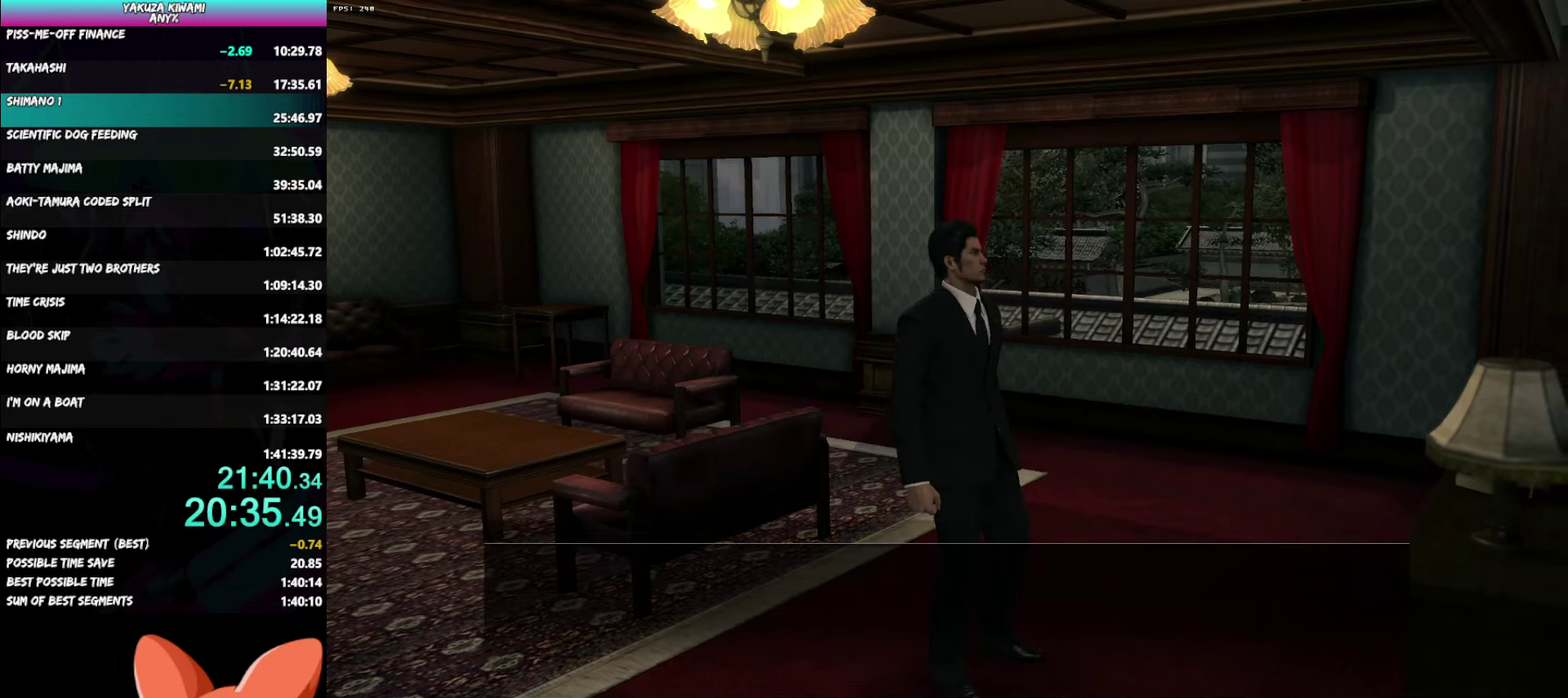
{"buttons": ["A", "R1"], "left_stick": "right", "right_stick": "center", "events": []}
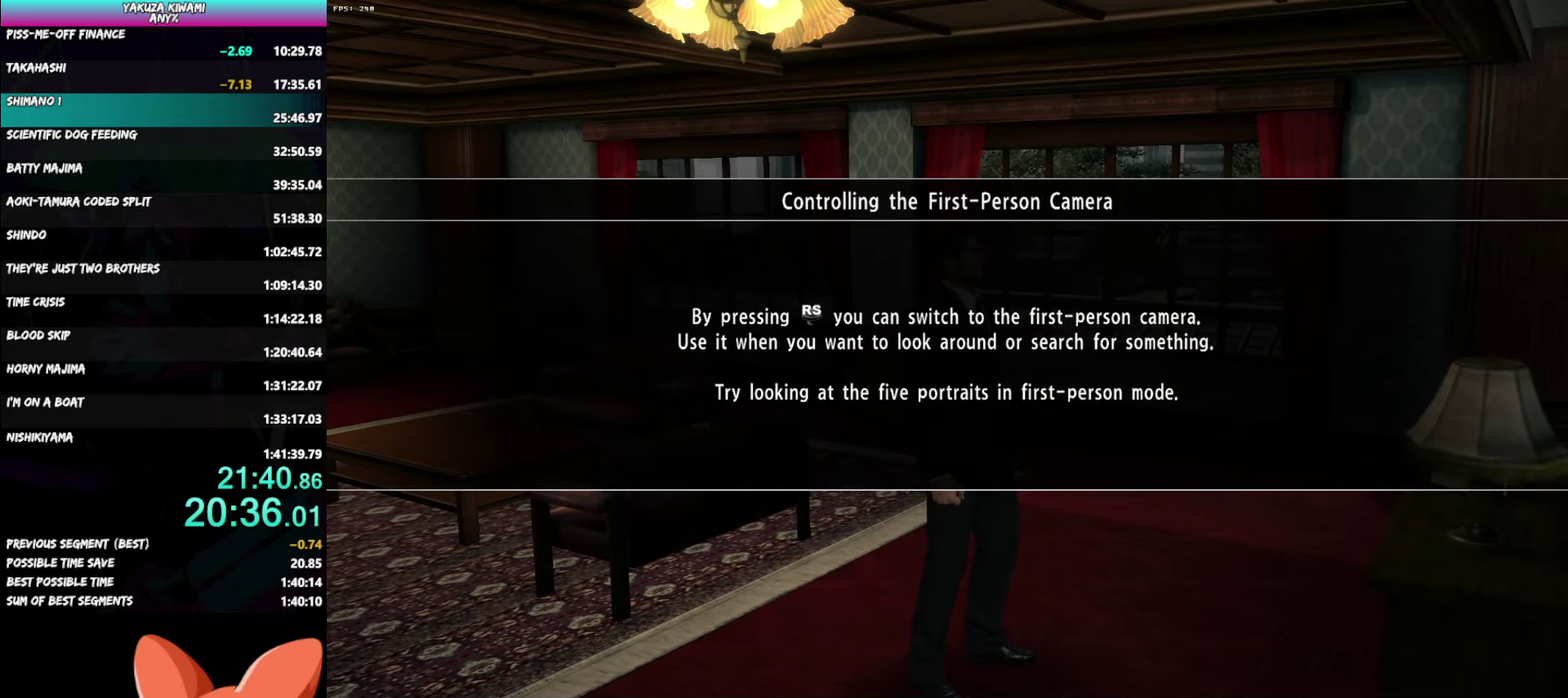
{"buttons": ["A", "R1"], "left_stick": "right", "right_stick": "center", "events": []}
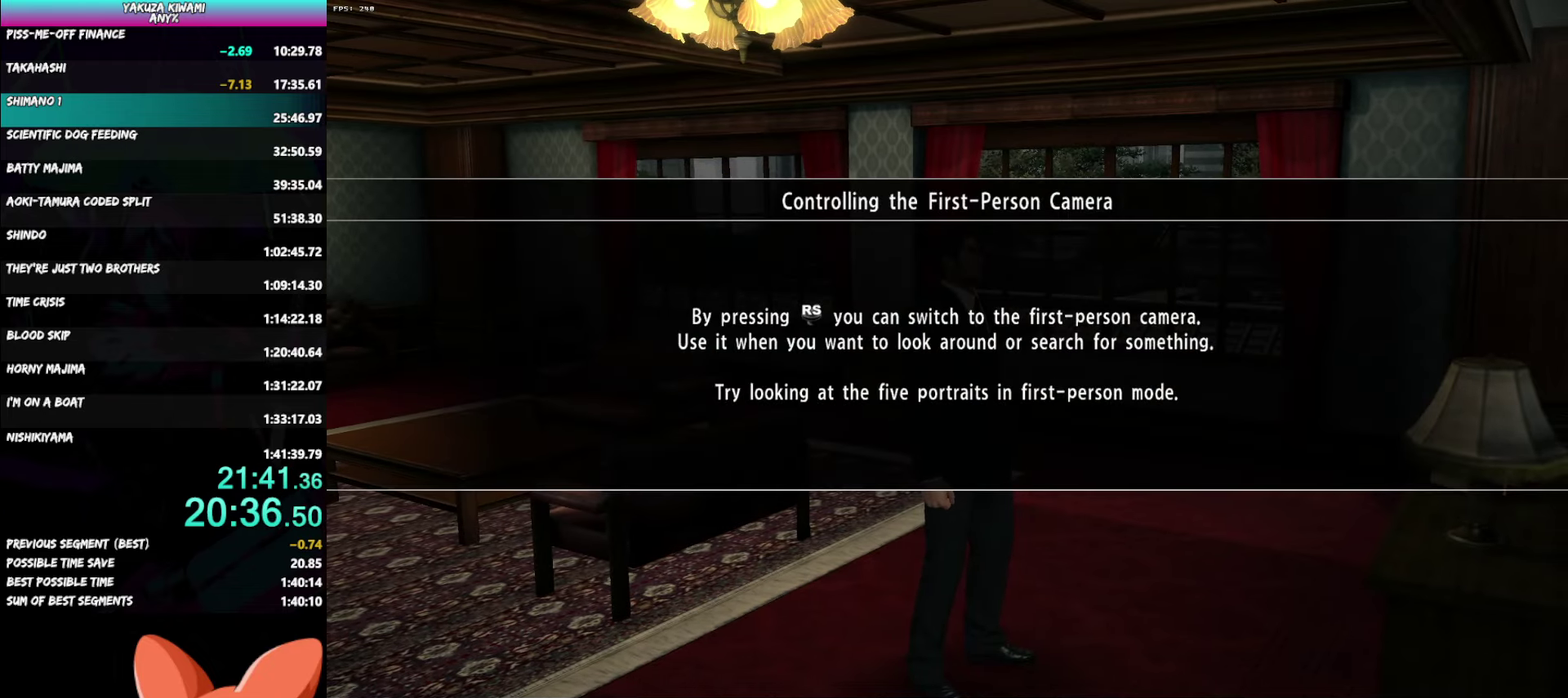
{"buttons": ["A", "R1"], "left_stick": "right", "right_stick": "center", "events": []}
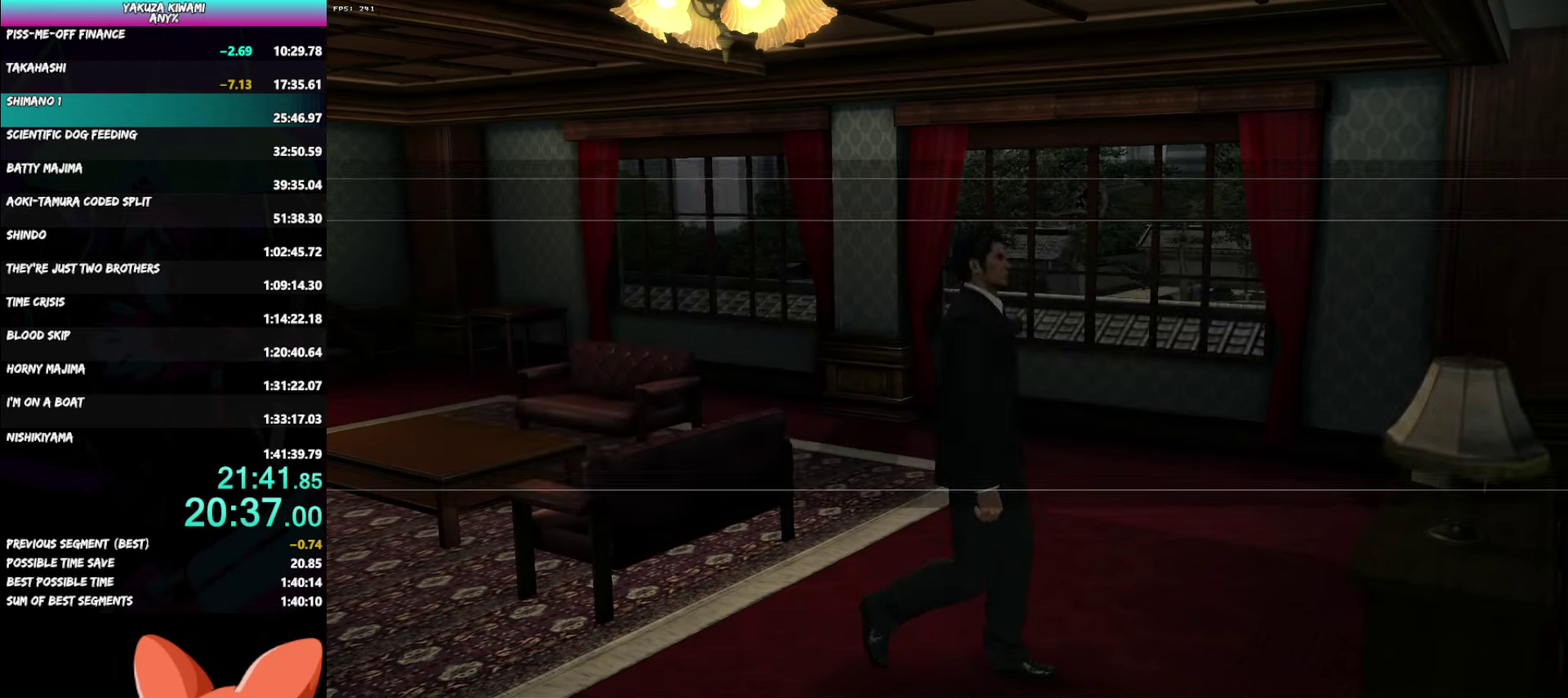
{"buttons": [], "left_stick": "center", "right_stick": "center", "events": [[67, "R1", "up"], [83, "A", "up"], [333, "left_stick", "center"]]}